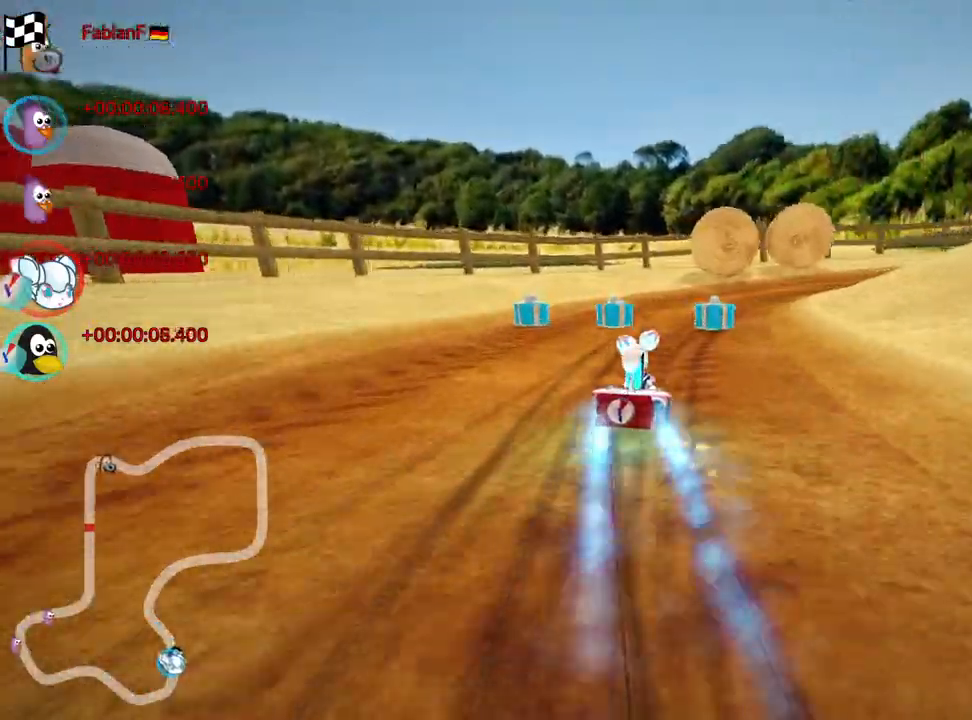
Gameplay with keyboard; each line is a JSON object with the keys held at the frame after it. "events" lists presses ("down") and releases ("up") of "down", "fire", "left", "look", "nitro", "right", "skid" and "up" between this image and that frame as [ms after this image, input, new state], when the widget could be followed in between. No other keys are recorded. Mouse input is not recorded. Key names are as the overlay labels them; some are game actions (e.g. jump) rather than physical keys.
{"keys": ["up"], "events": [[83, "right", "down"], [150, "nitro", "up"], [200, "left", "up"], [267, "skid", "up"], [500, "right", "up"]]}
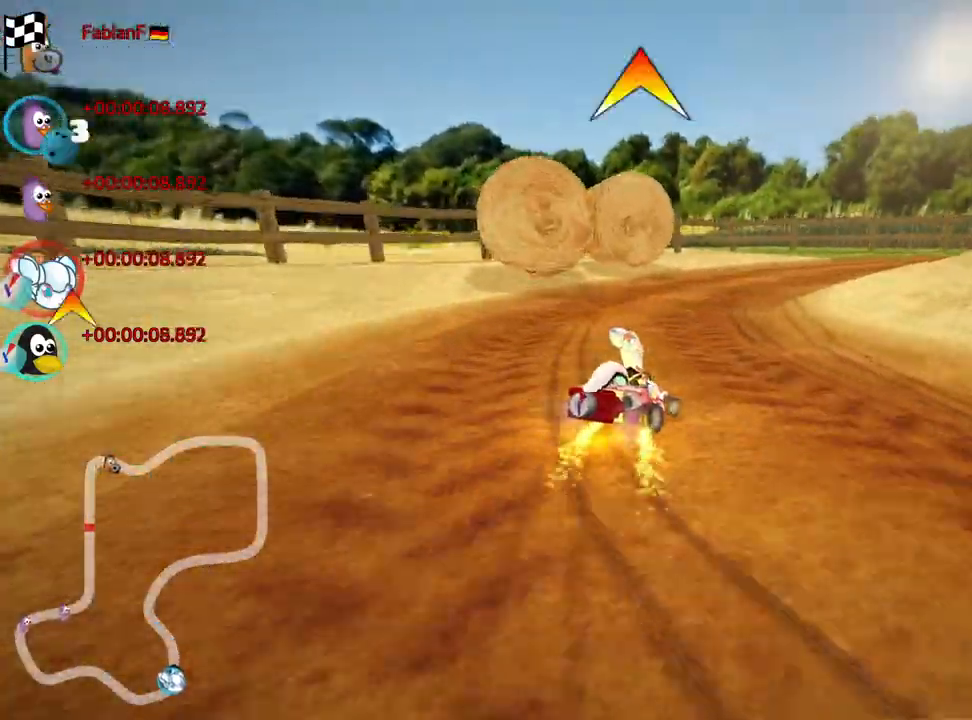
{"keys": ["fire", "right", "up"], "events": [[317, "right", "down"], [383, "fire", "down"]]}
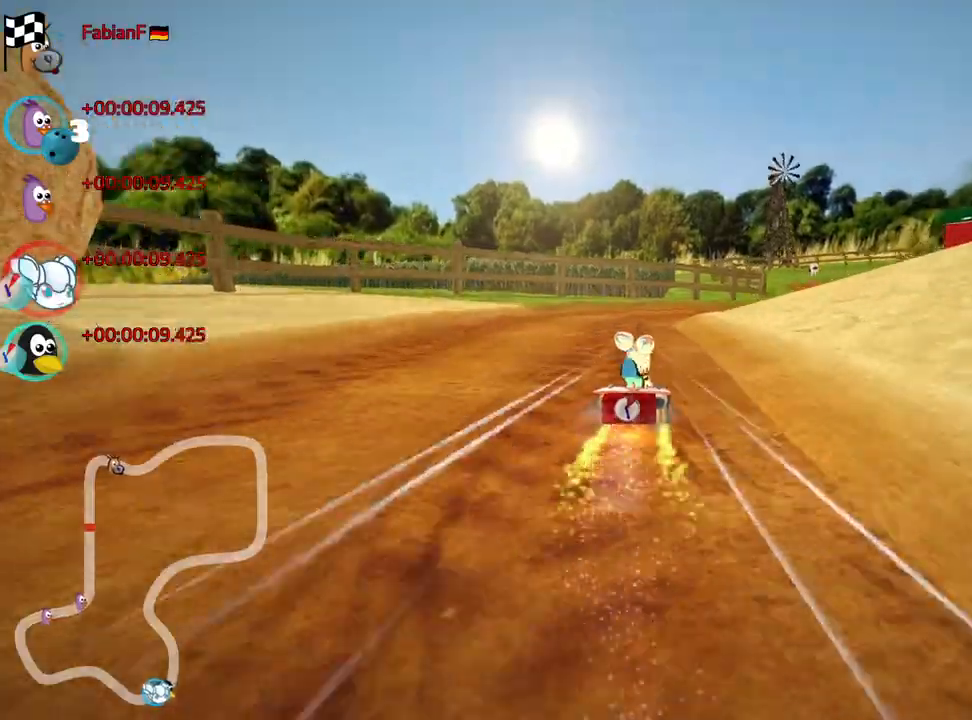
{"keys": ["nitro", "right", "up"], "events": [[100, "right", "up"], [133, "fire", "up"], [150, "nitro", "down"], [450, "right", "down"]]}
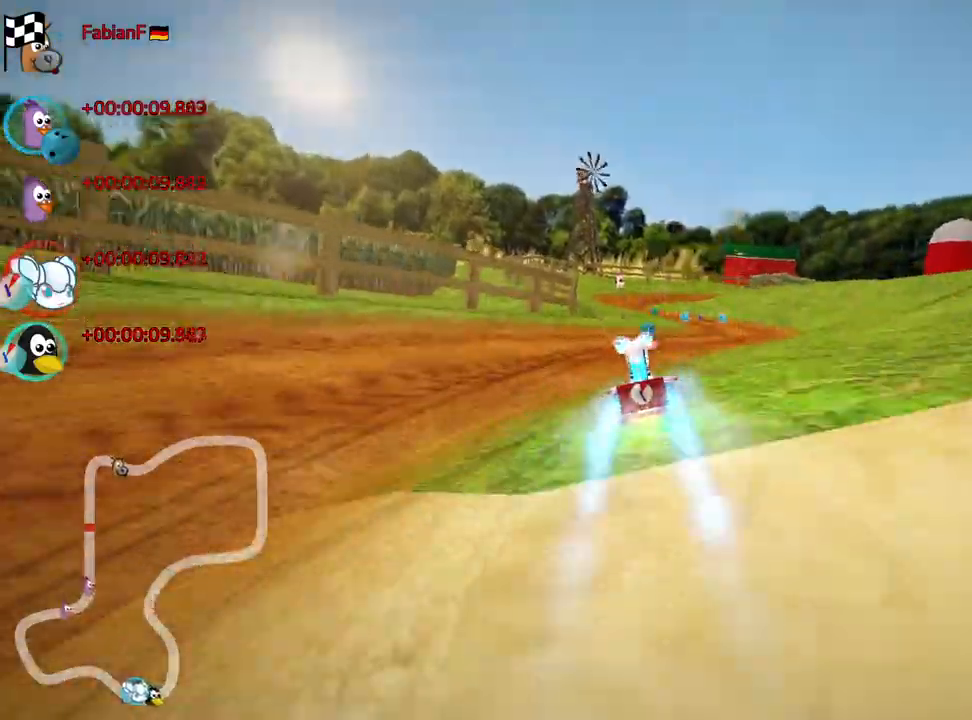
{"keys": ["left", "nitro", "up"], "events": [[400, "right", "up"], [467, "left", "down"]]}
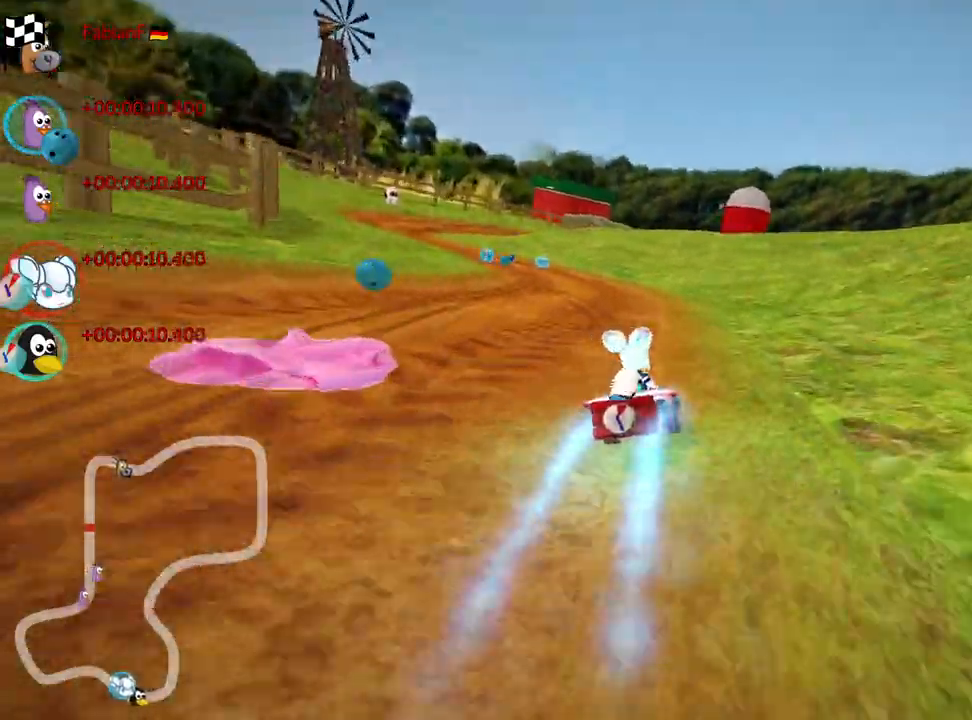
{"keys": ["right", "skid", "up"], "events": [[33, "skid", "down"], [267, "left", "up"], [400, "nitro", "up"], [483, "right", "down"]]}
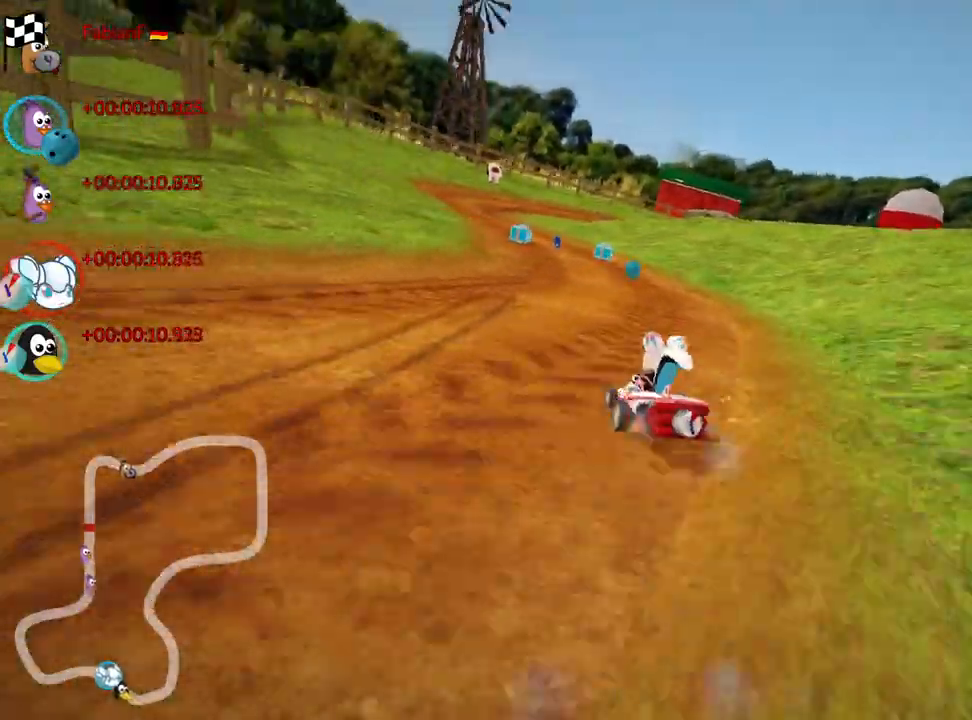
{"keys": ["skid", "up"], "events": [[167, "right", "up"], [200, "left", "down"], [500, "left", "up"]]}
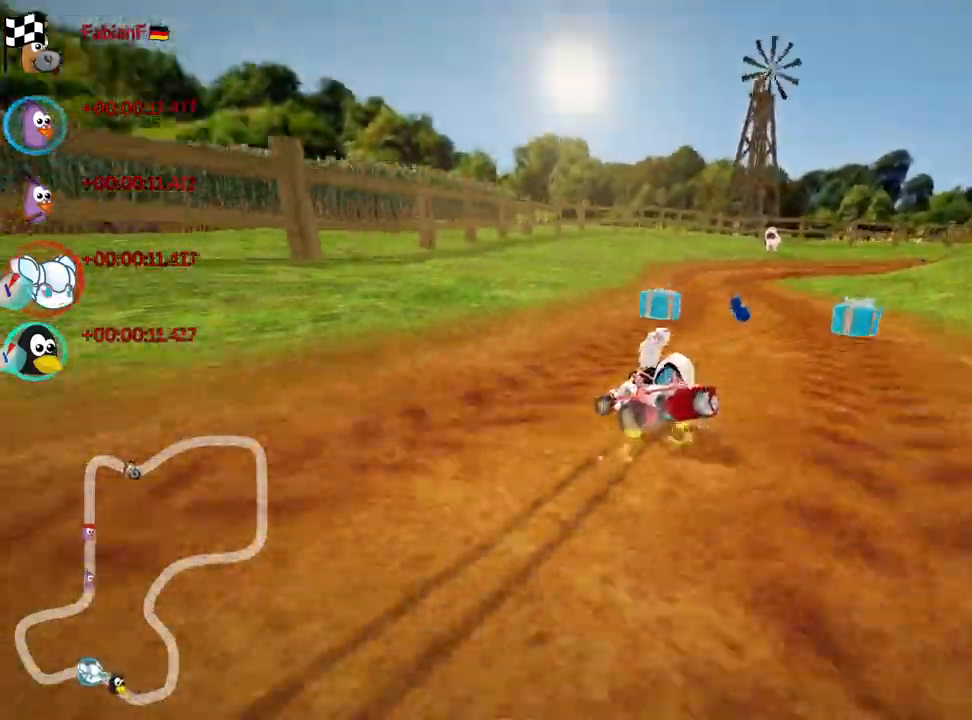
{"keys": ["nitro", "right", "up"], "events": [[17, "right", "down"], [267, "nitro", "down"], [350, "skid", "up"]]}
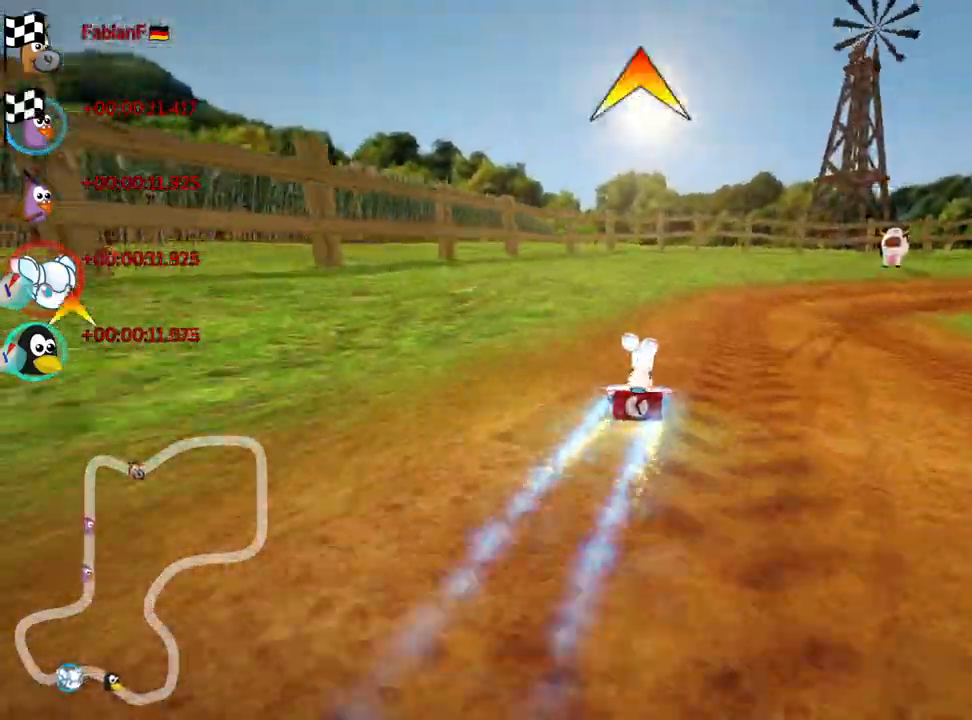
{"keys": ["right", "skid", "up"], "events": [[233, "nitro", "up"], [400, "skid", "down"]]}
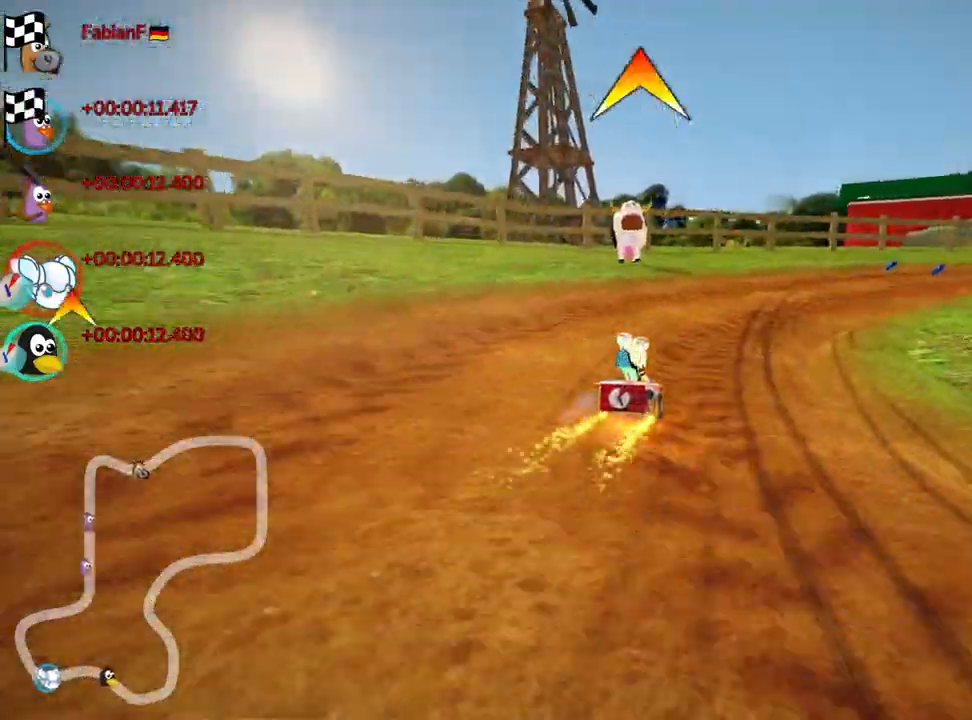
{"keys": ["right", "skid", "up"], "events": [[217, "right", "up"], [233, "left", "down"], [433, "right", "down"], [483, "left", "up"]]}
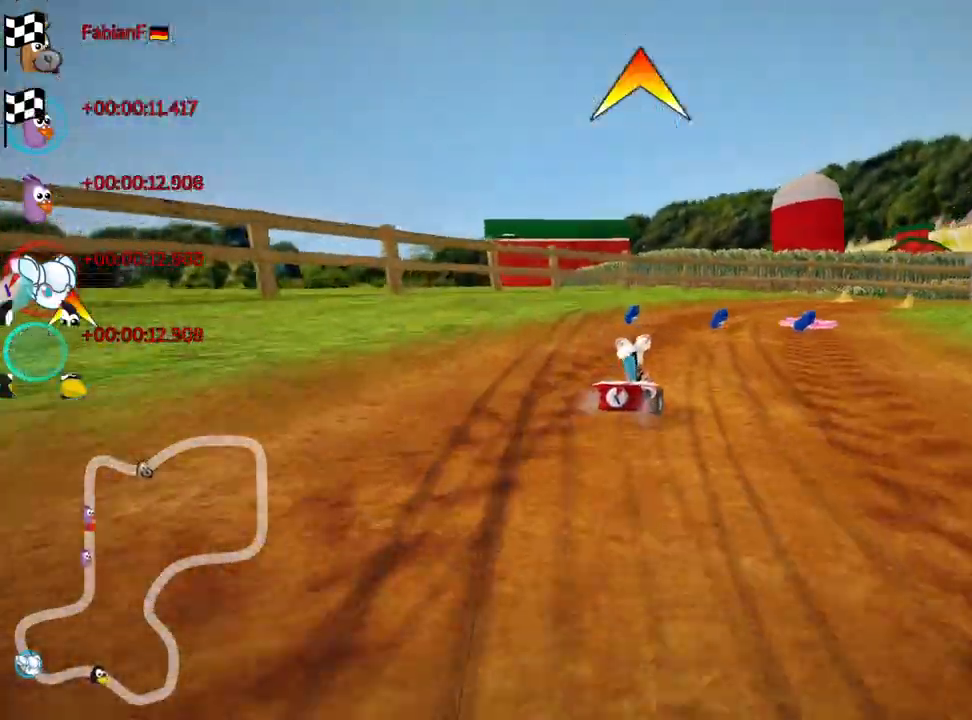
{"keys": ["fire", "right", "skid", "up"], "events": [[433, "fire", "down"]]}
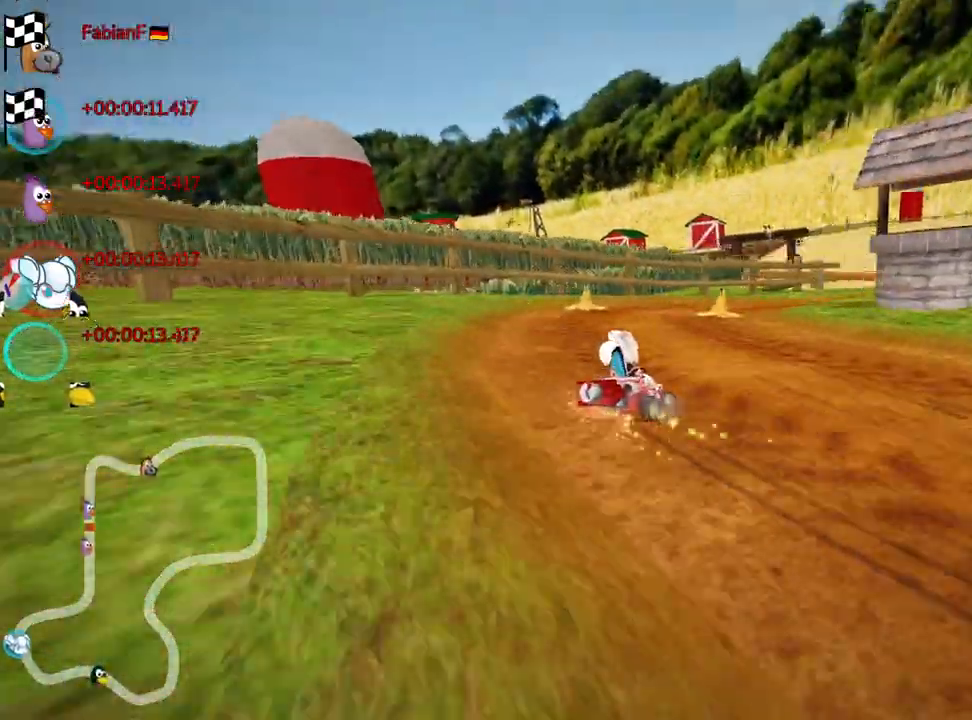
{"keys": ["right", "up"], "events": [[117, "fire", "up"], [117, "skid", "up"]]}
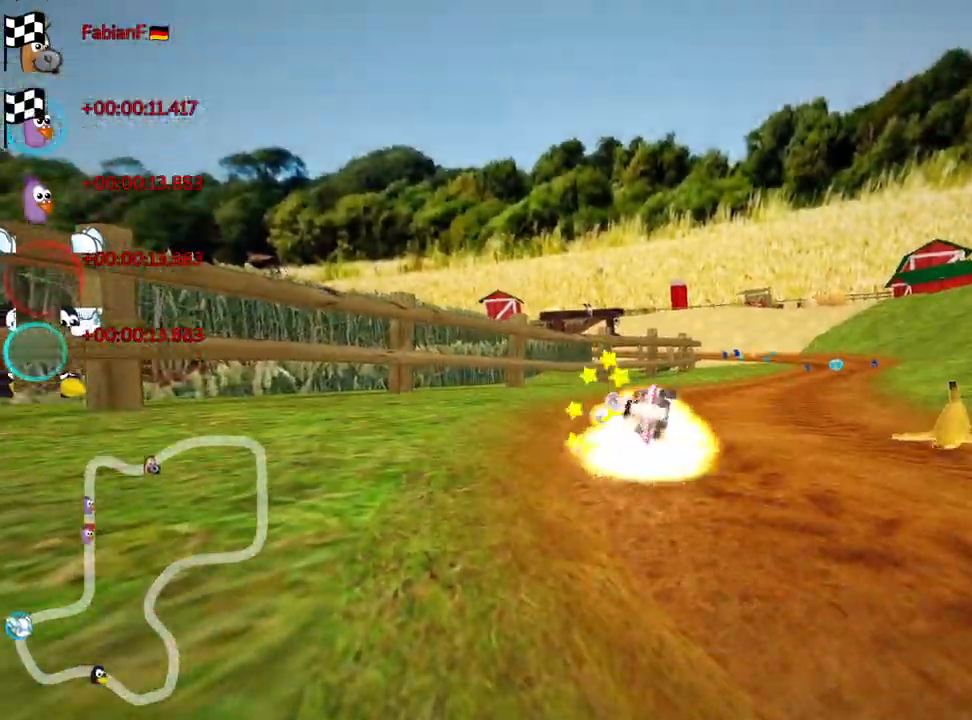
{"keys": ["right", "up"], "events": [[83, "right", "up"], [400, "right", "down"]]}
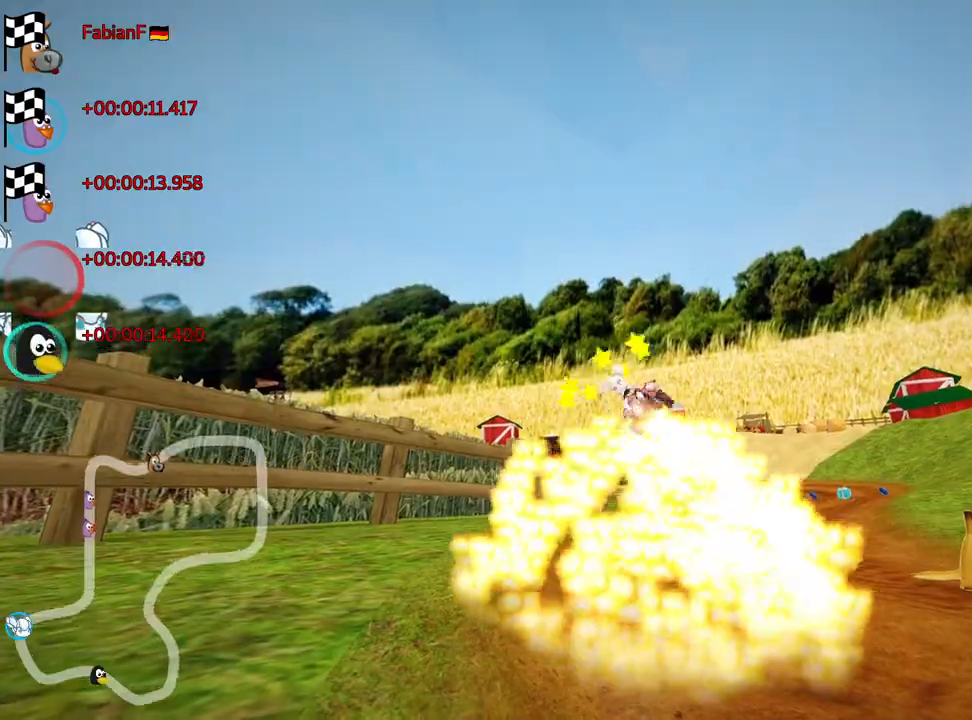
{"keys": ["right", "up"], "events": []}
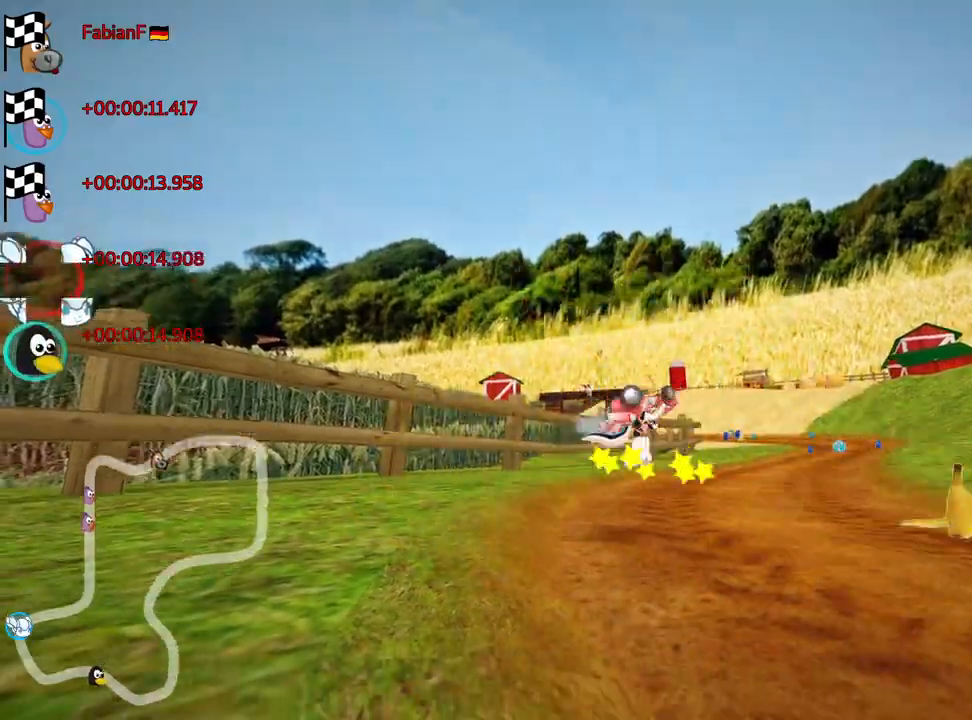
{"keys": ["nitro", "right", "up"], "events": [[283, "nitro", "down"]]}
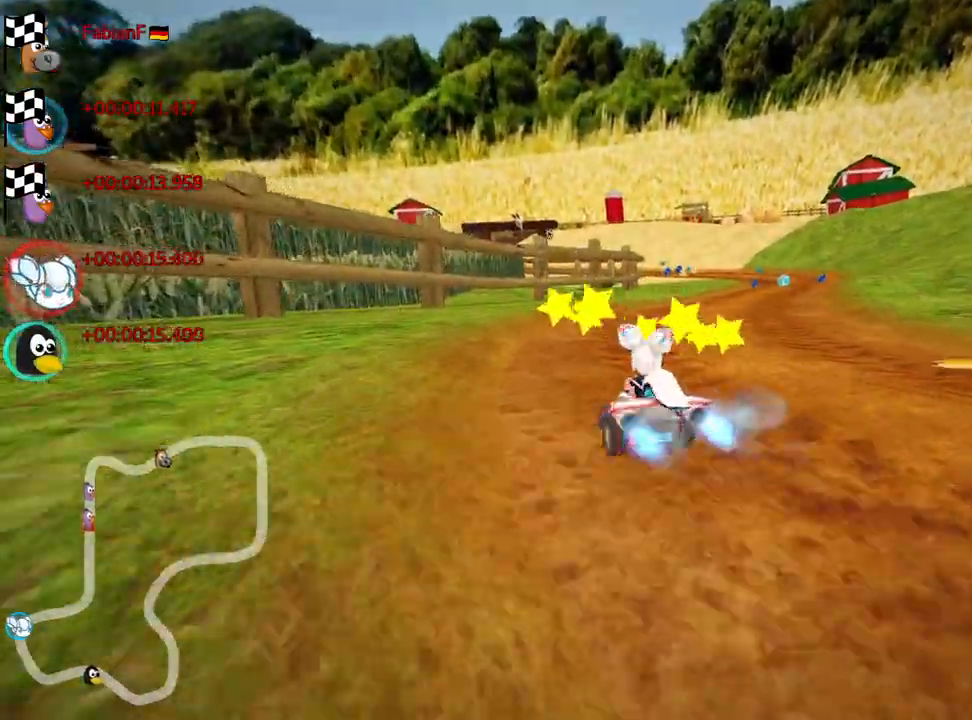
{"keys": ["nitro", "right", "up"], "events": [[183, "right", "up"], [383, "right", "down"]]}
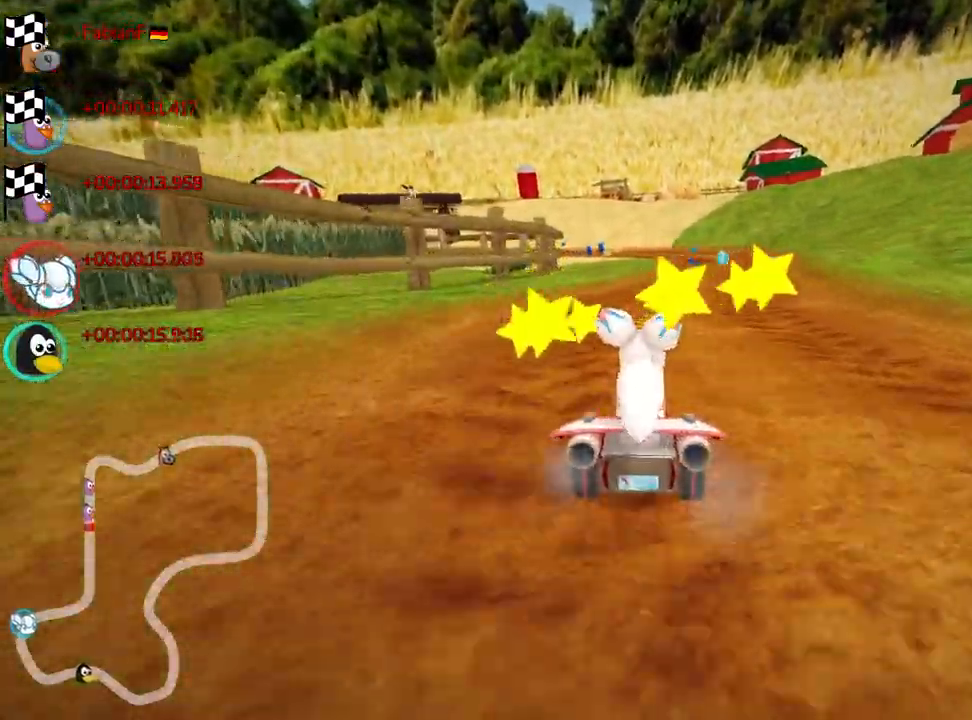
{"keys": ["left", "nitro", "up"], "events": [[150, "right", "up"], [467, "left", "down"]]}
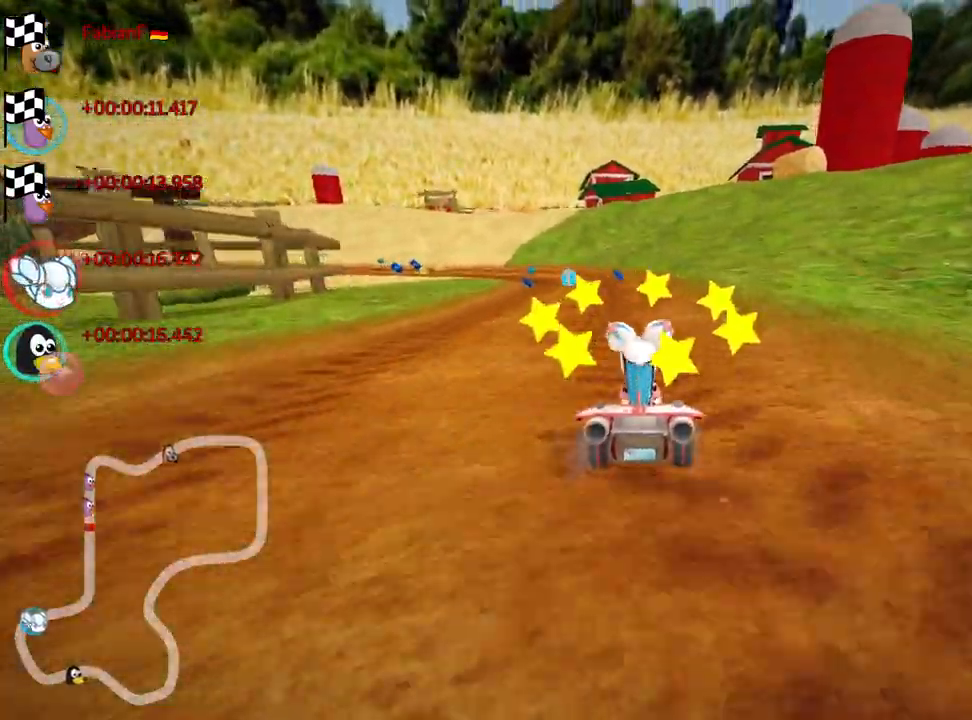
{"keys": ["nitro", "up"], "events": [[150, "left", "up"]]}
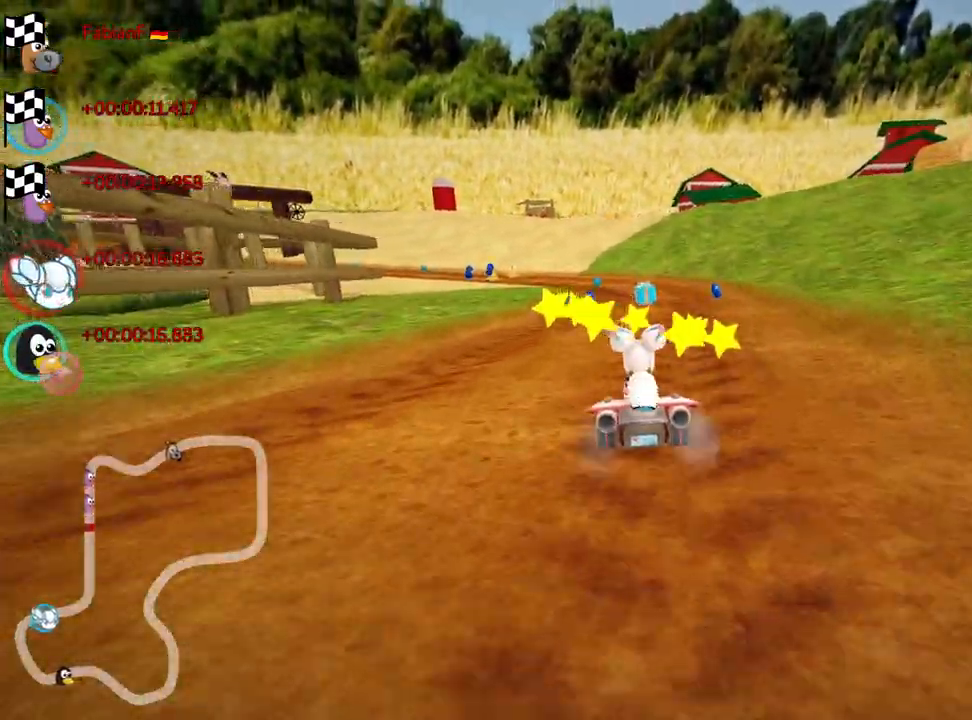
{"keys": ["left", "skid", "up"], "events": [[83, "right", "down"], [267, "right", "up"], [417, "left", "down"], [433, "skid", "down"], [483, "nitro", "up"]]}
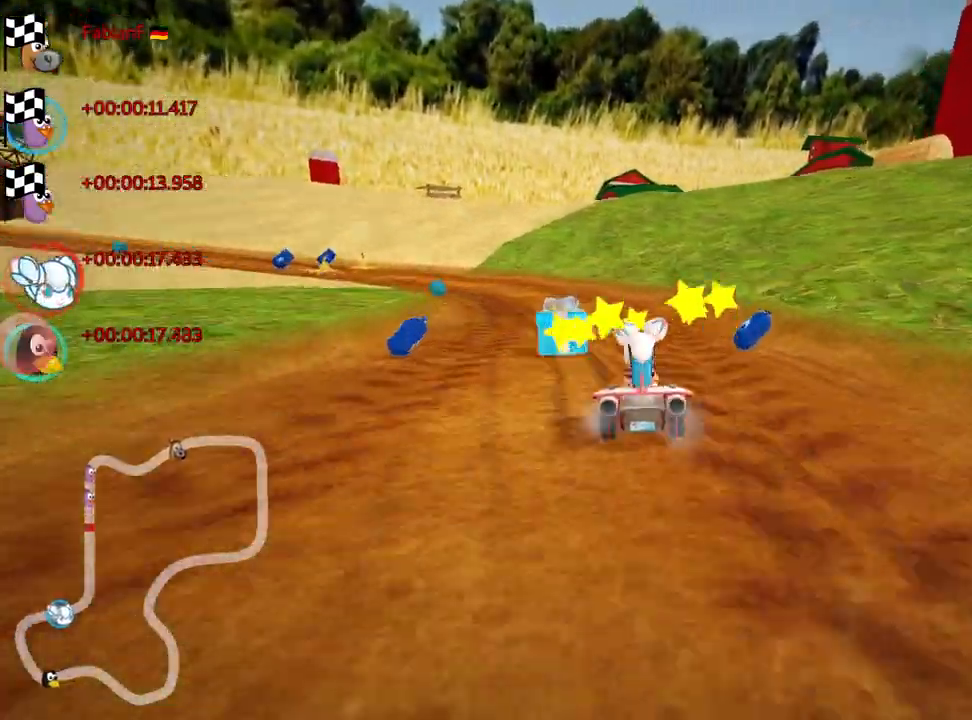
{"keys": ["right", "skid", "up"], "events": [[317, "left", "up"], [483, "right", "down"]]}
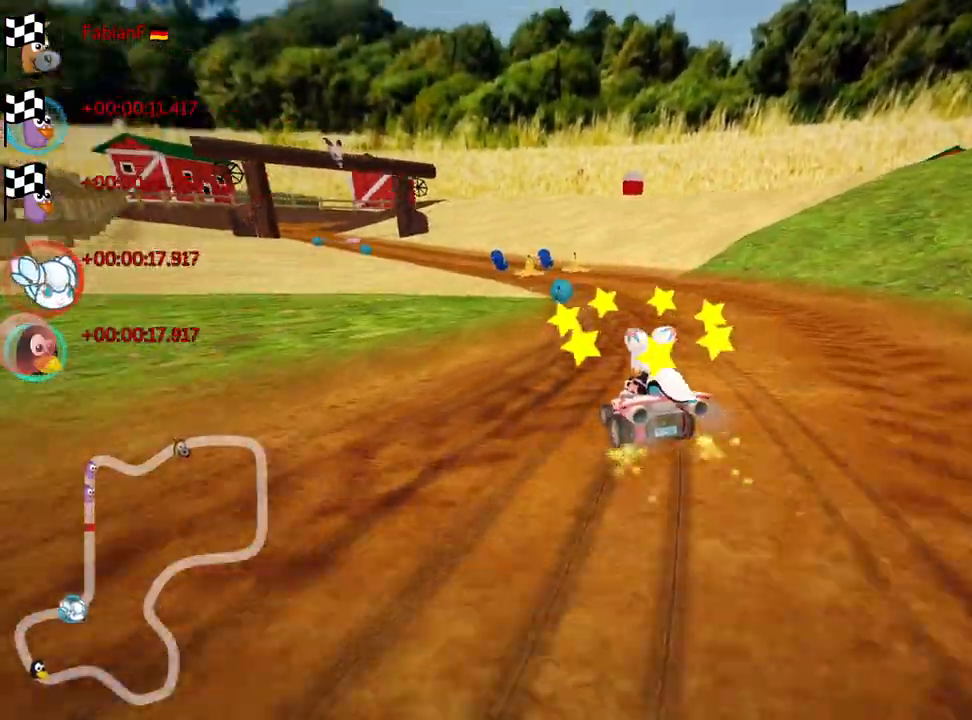
{"keys": ["right", "skid", "up"], "events": [[283, "right", "up"], [467, "right", "down"]]}
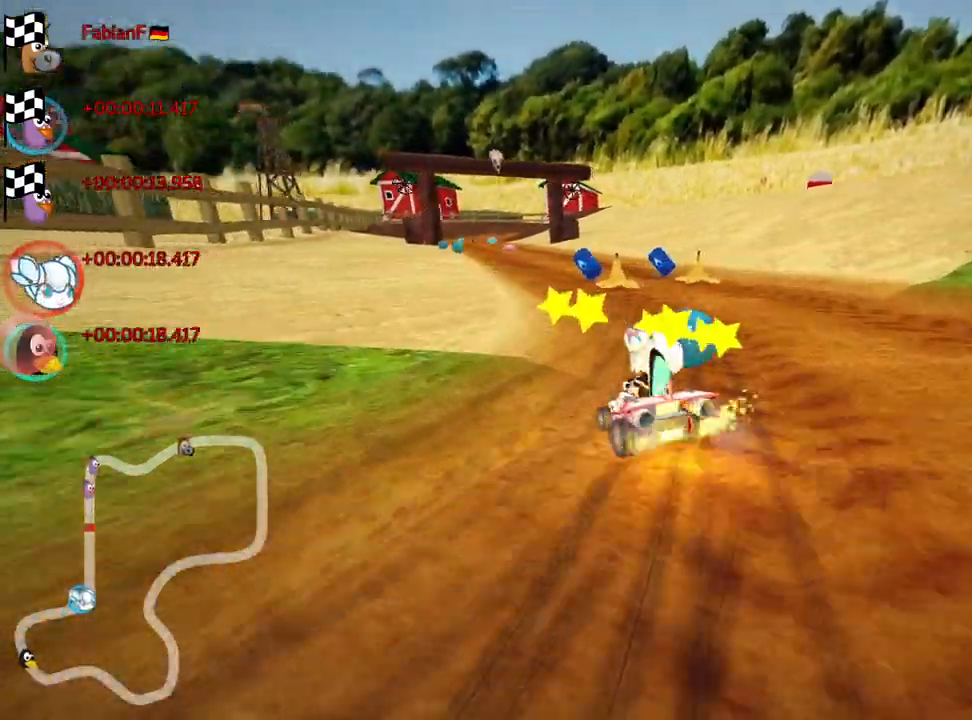
{"keys": ["right", "up"], "events": [[450, "skid", "up"]]}
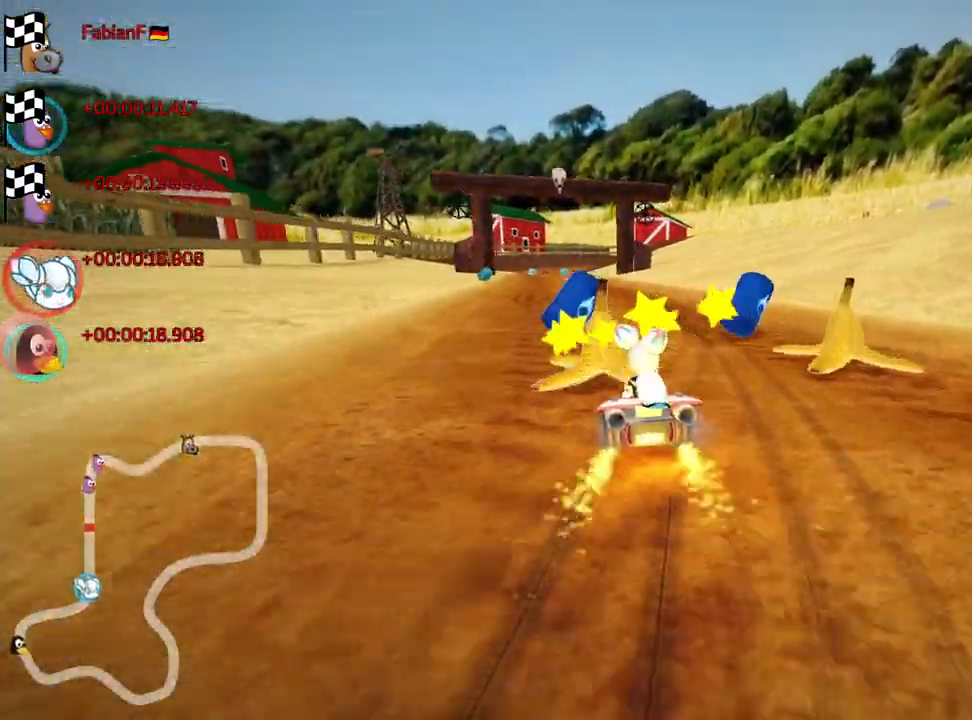
{"keys": ["left", "nitro", "up"], "events": [[33, "right", "up"], [167, "left", "down"], [283, "nitro", "down"]]}
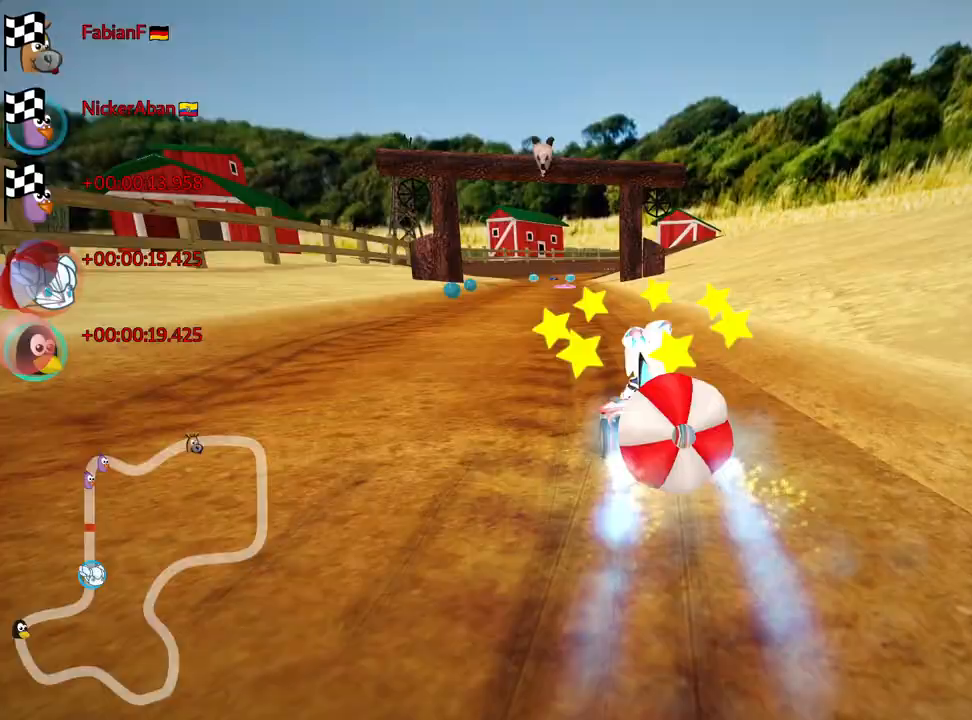
{"keys": ["nitro", "up"], "events": [[33, "left", "up"], [333, "right", "down"], [500, "right", "up"]]}
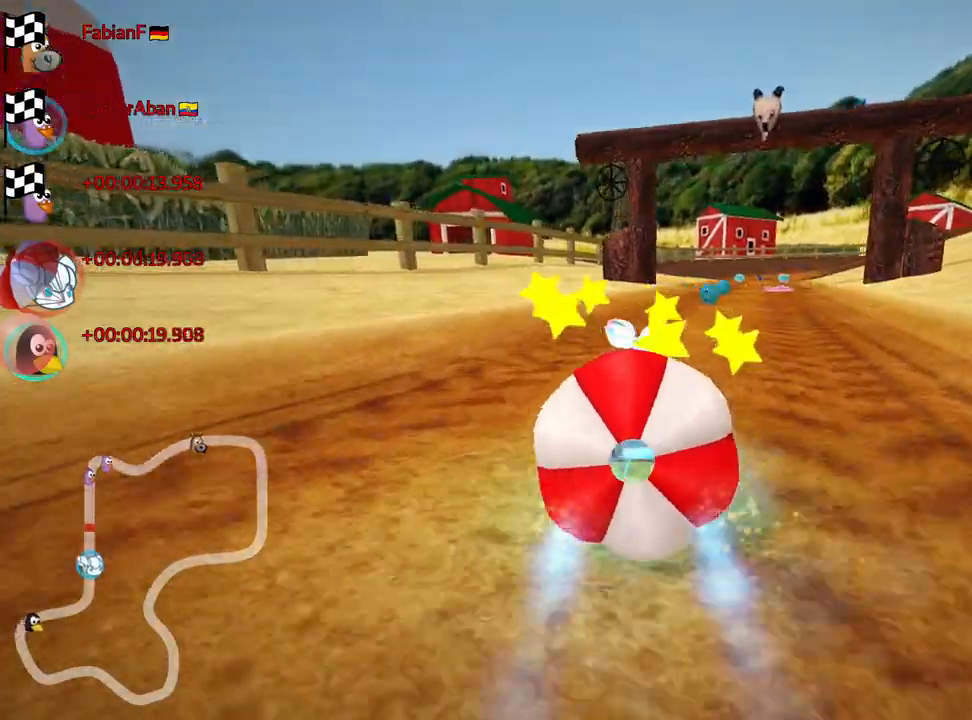
{"keys": ["nitro"], "events": [[500, "up", "up"]]}
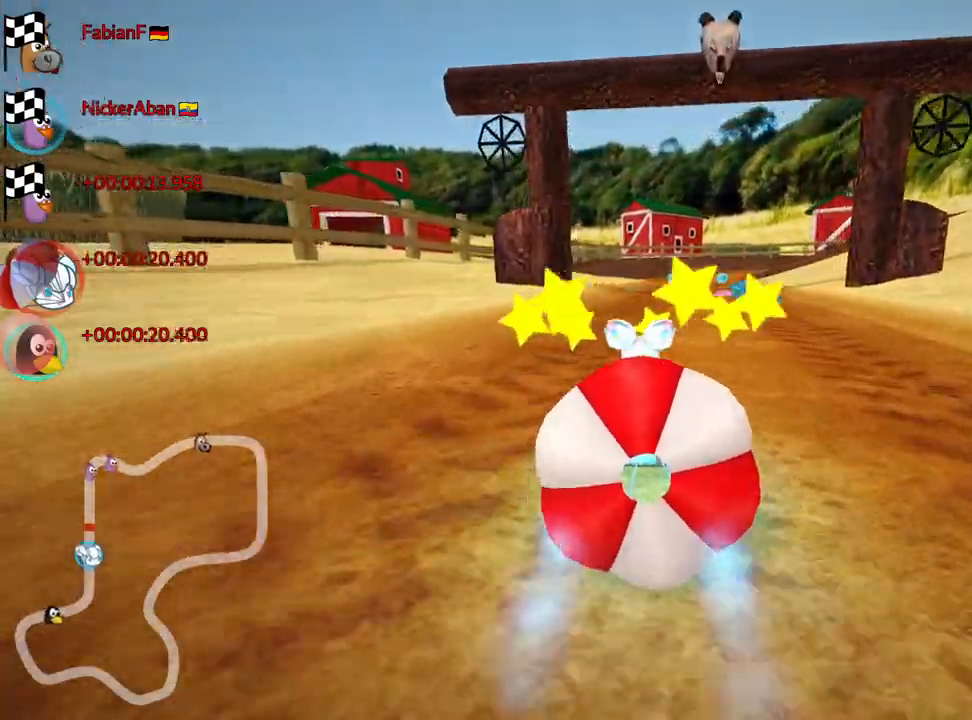
{"keys": [], "events": [[17, "nitro", "up"]]}